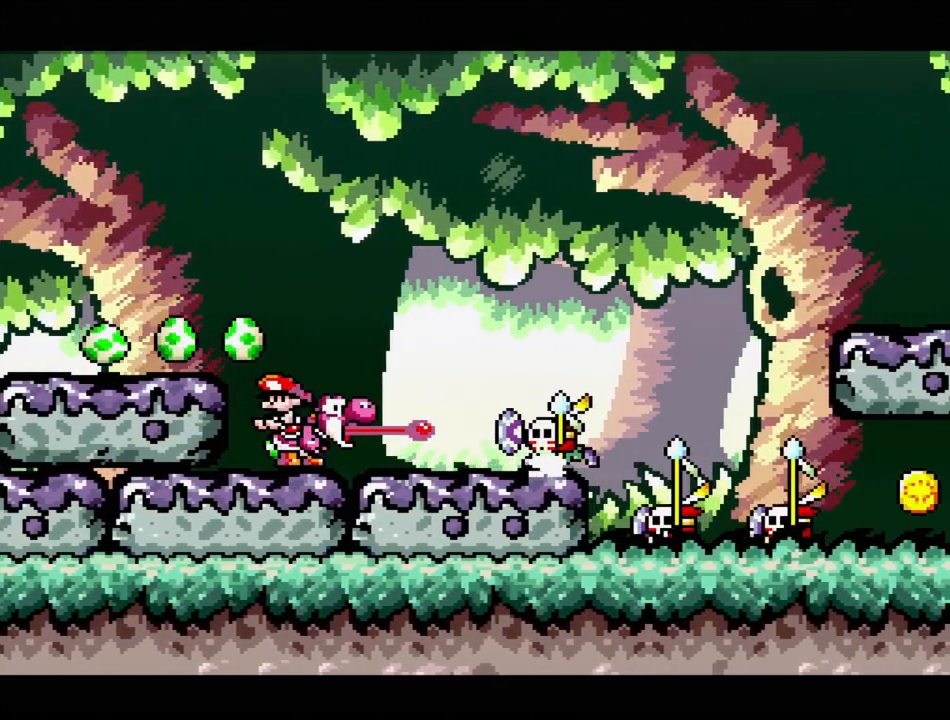
Gameplay with a controller (Nintendo layout); each line is a JSON object with the inputs held at the frame after it. "events" lists button and stick changes between this image and that frame as [ms after this image, input, new state], when the widget could be followed in between. Not read: L3 R3.
{"buttons": ["DPAD_RIGHT"], "events": [[17, "Y", "up"], [167, "DPAD_DOWN", "down"], [250, "DPAD_DOWN", "up"], [433, "DPAD_RIGHT", "down"]]}
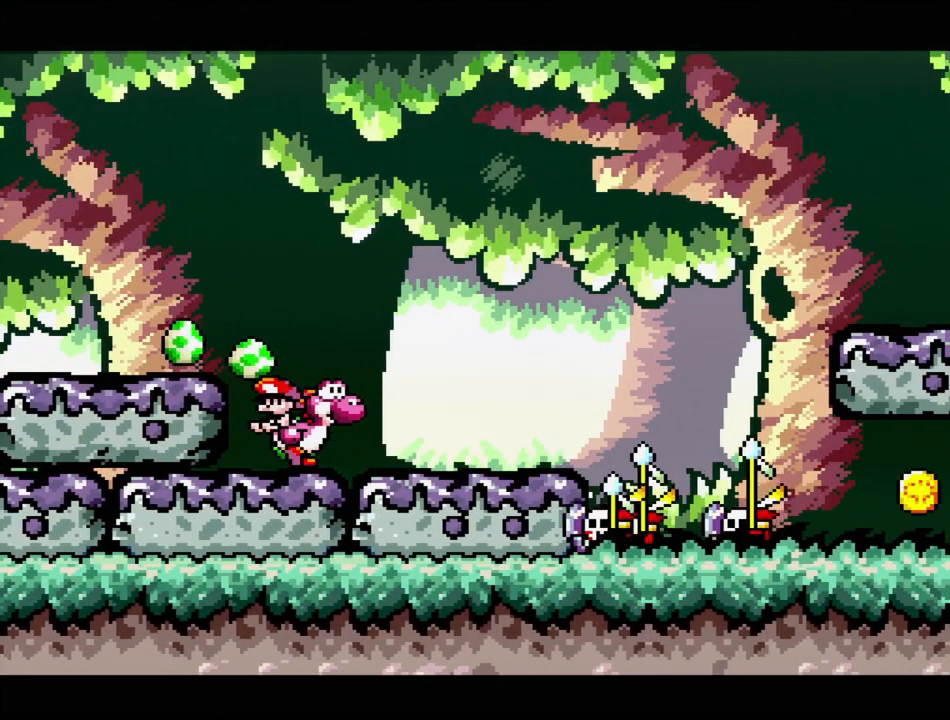
{"buttons": ["Y", "DPAD_RIGHT"], "events": [[50, "Y", "down"]]}
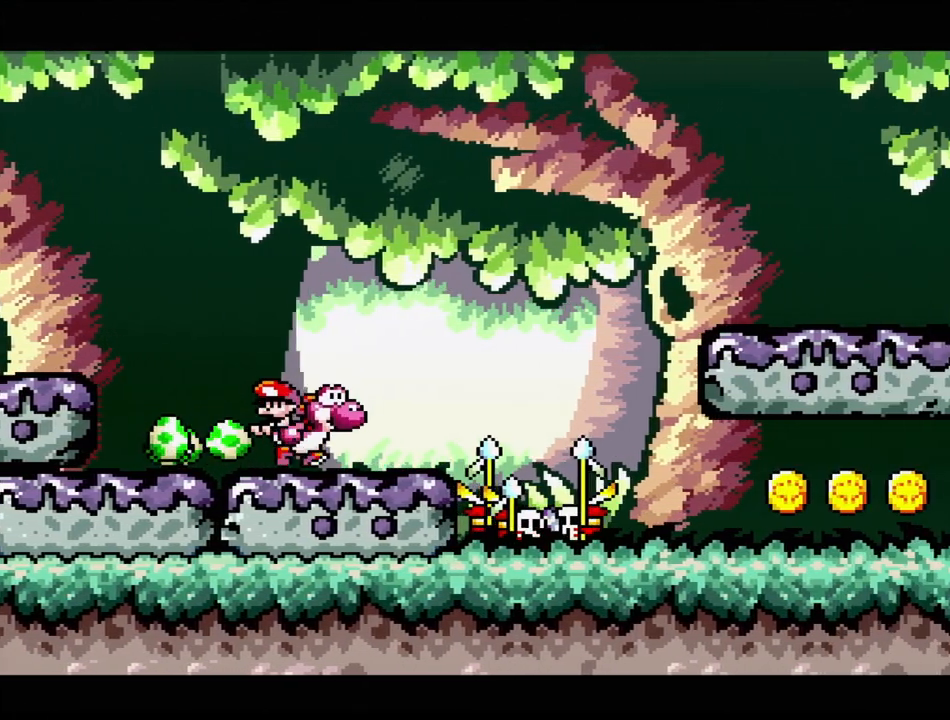
{"buttons": ["B", "Y", "DPAD_RIGHT"], "events": [[67, "B", "down"]]}
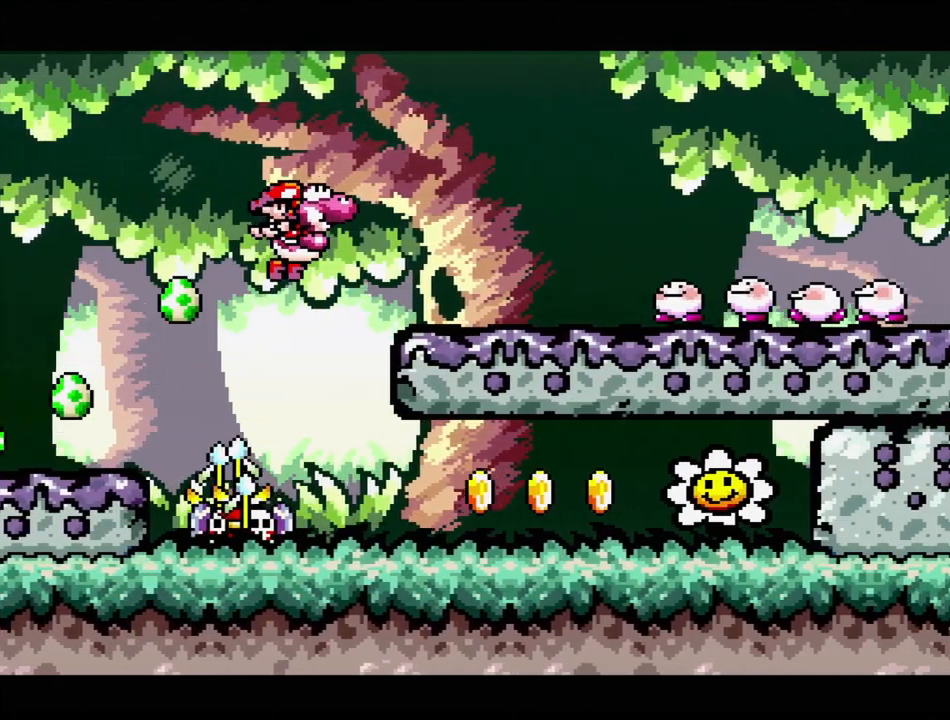
{"buttons": ["DPAD_DOWN"], "events": [[33, "DPAD_RIGHT", "up"], [50, "B", "up"], [83, "Y", "up"], [233, "Y", "down"], [350, "Y", "up"], [467, "DPAD_DOWN", "down"]]}
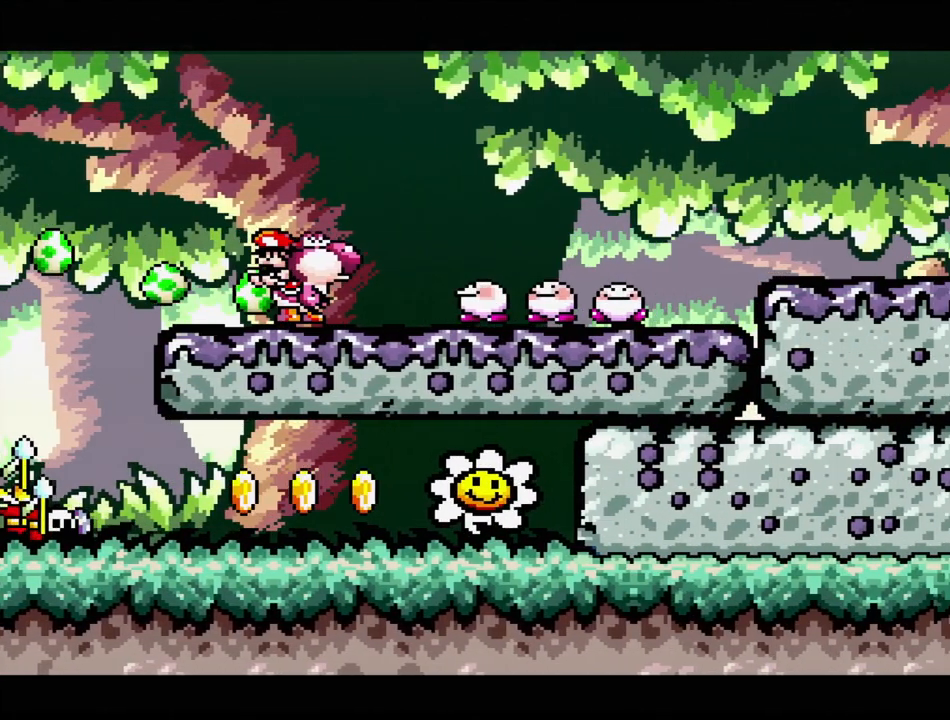
{"buttons": [], "events": [[100, "DPAD_DOWN", "up"], [283, "Y", "down"], [417, "Y", "up"]]}
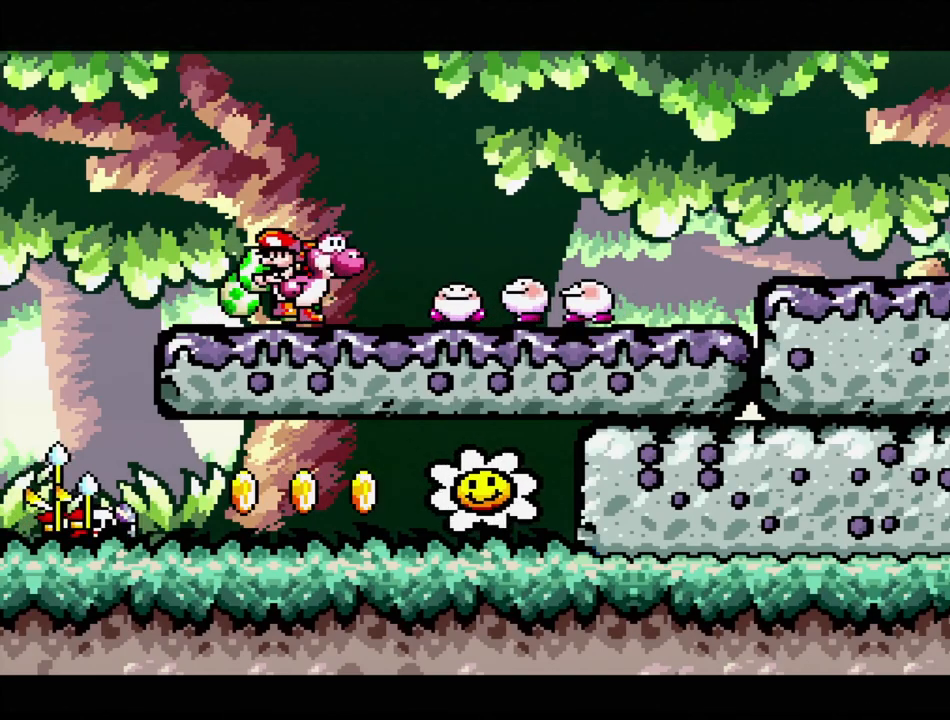
{"buttons": [], "events": [[133, "Y", "down"], [267, "Y", "up"], [317, "DPAD_DOWN", "down"], [467, "DPAD_DOWN", "up"]]}
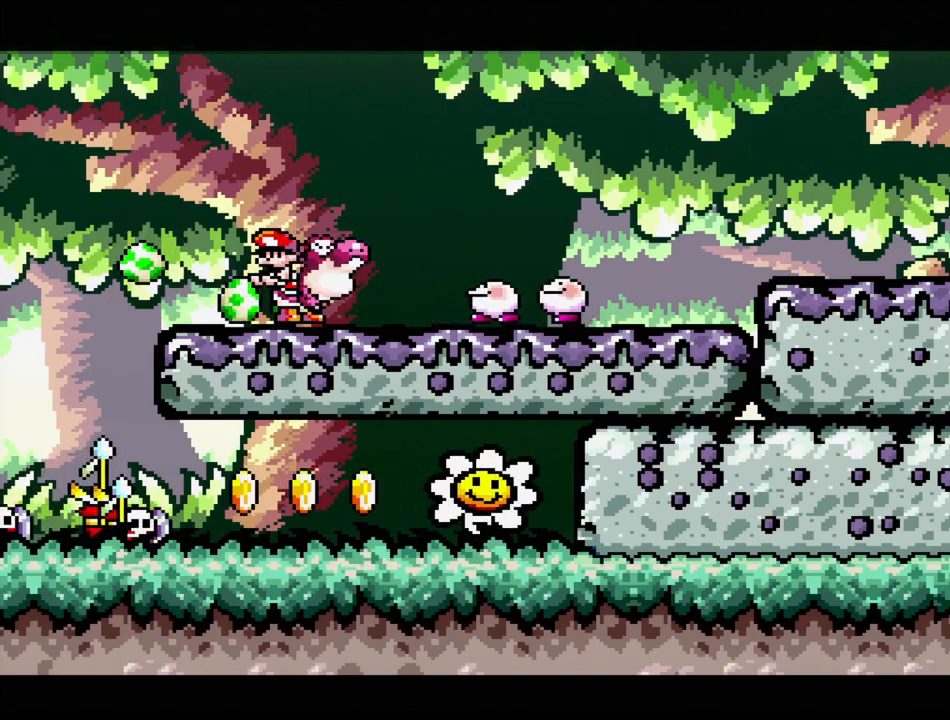
{"buttons": ["Y"], "events": [[217, "Y", "down"], [350, "Y", "up"], [467, "Y", "down"]]}
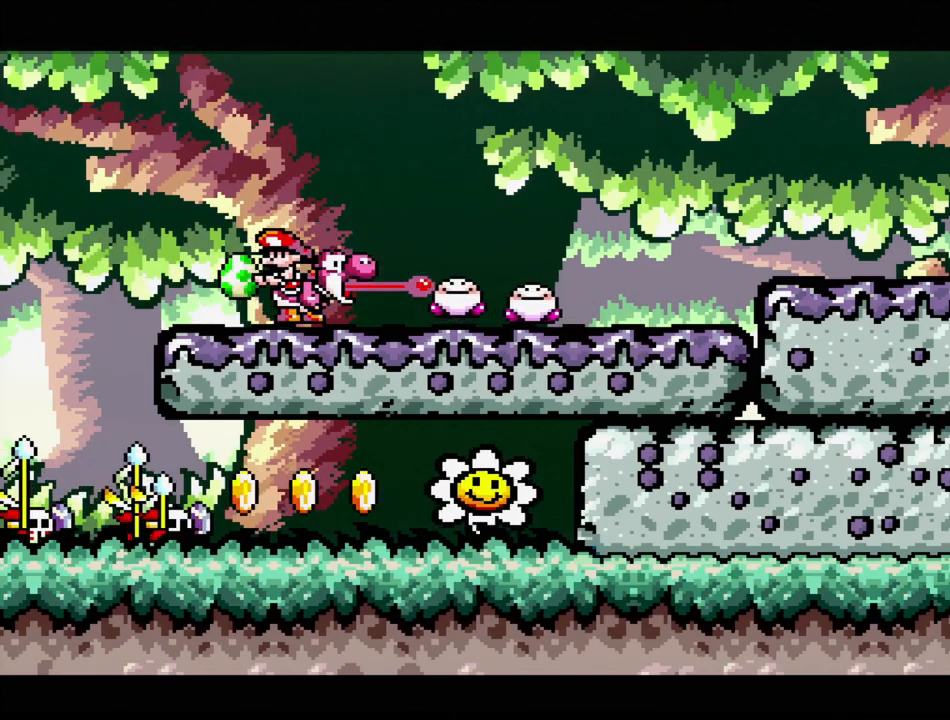
{"buttons": [], "events": [[67, "Y", "up"], [183, "DPAD_DOWN", "down"], [350, "DPAD_DOWN", "up"]]}
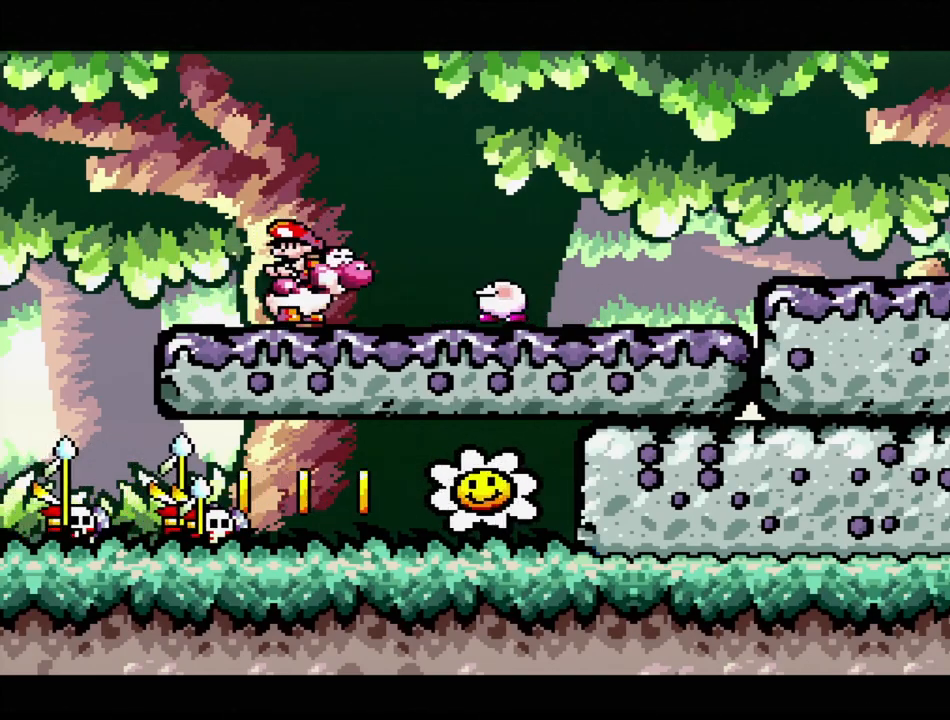
{"buttons": ["DPAD_RIGHT"], "events": [[33, "Y", "down"], [150, "Y", "up"], [233, "Y", "down"], [350, "Y", "up"], [433, "DPAD_RIGHT", "down"]]}
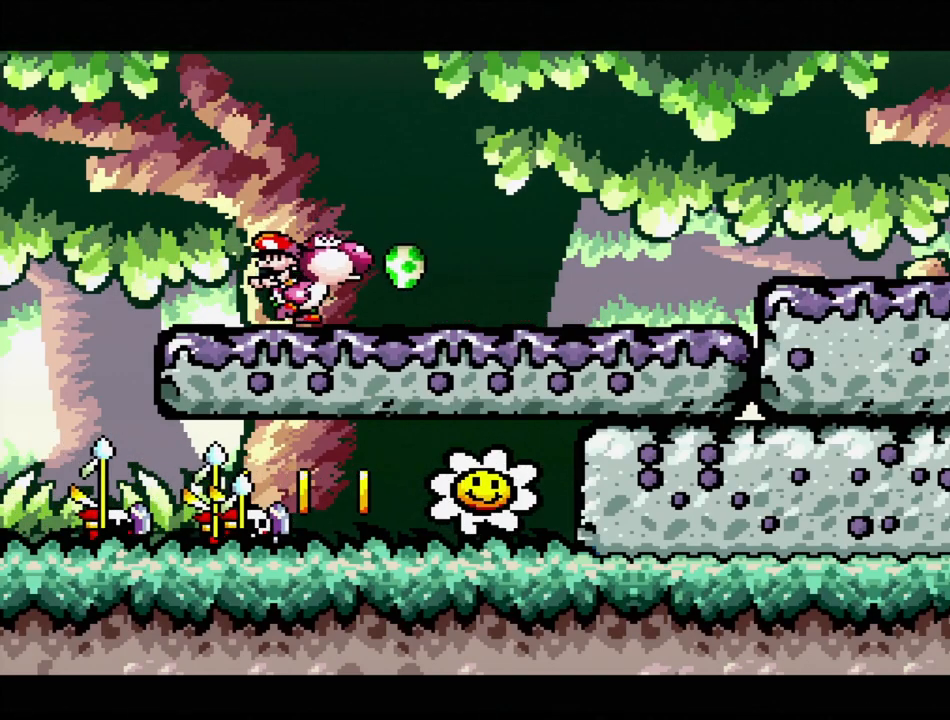
{"buttons": ["Y", "DPAD_RIGHT"], "events": [[67, "DPAD_RIGHT", "up"], [167, "DPAD_DOWN", "down"], [283, "DPAD_DOWN", "up"], [417, "DPAD_RIGHT", "down"], [500, "Y", "down"]]}
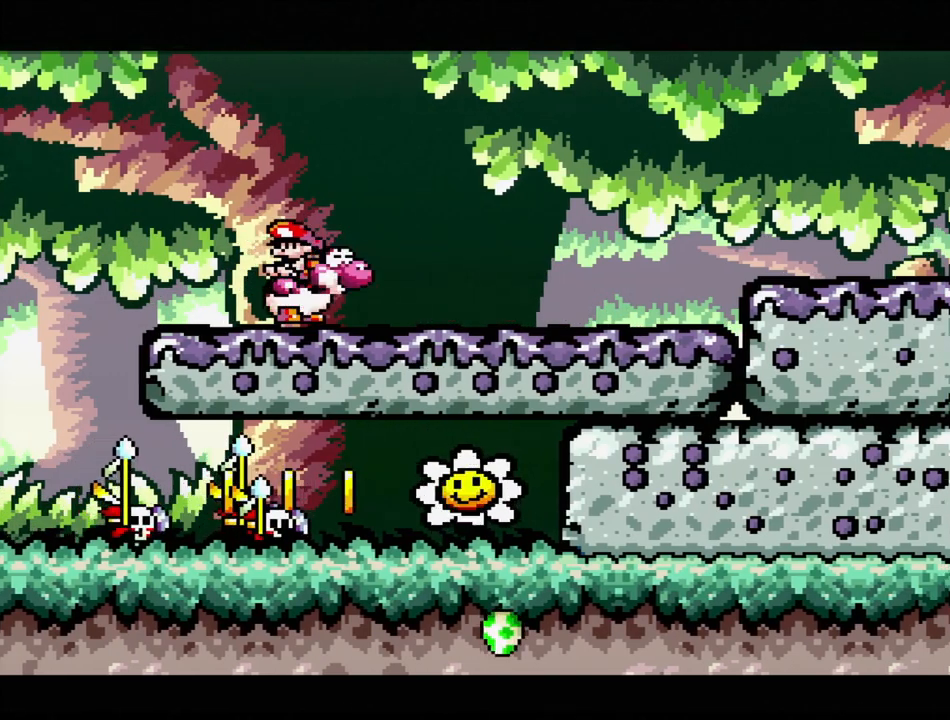
{"buttons": ["Y", "DPAD_RIGHT"], "events": []}
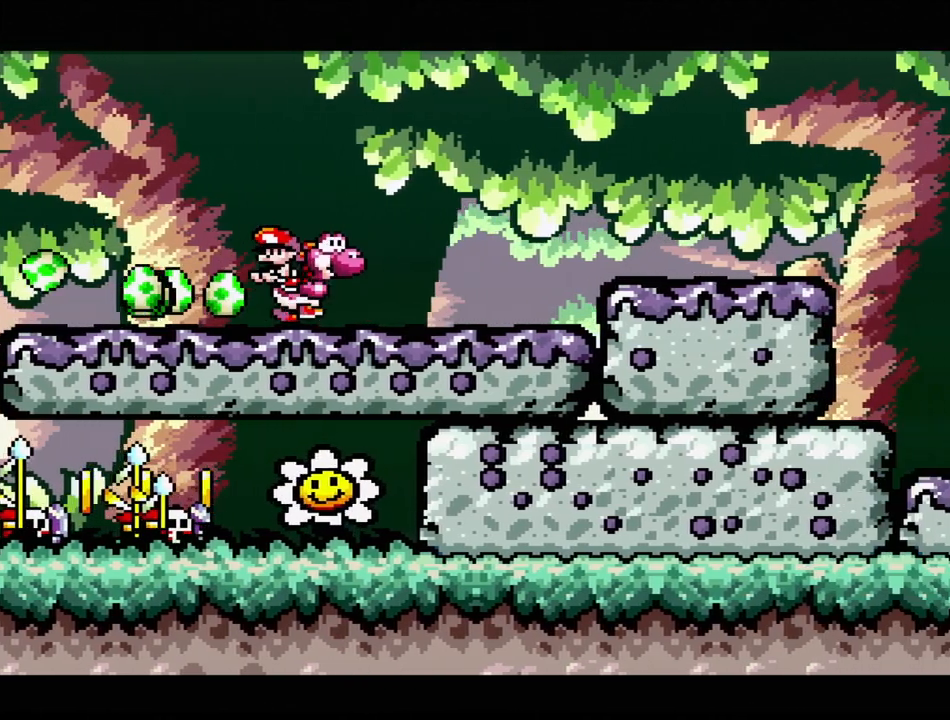
{"buttons": ["Y", "DPAD_RIGHT"], "events": [[67, "B", "down"], [350, "B", "up"]]}
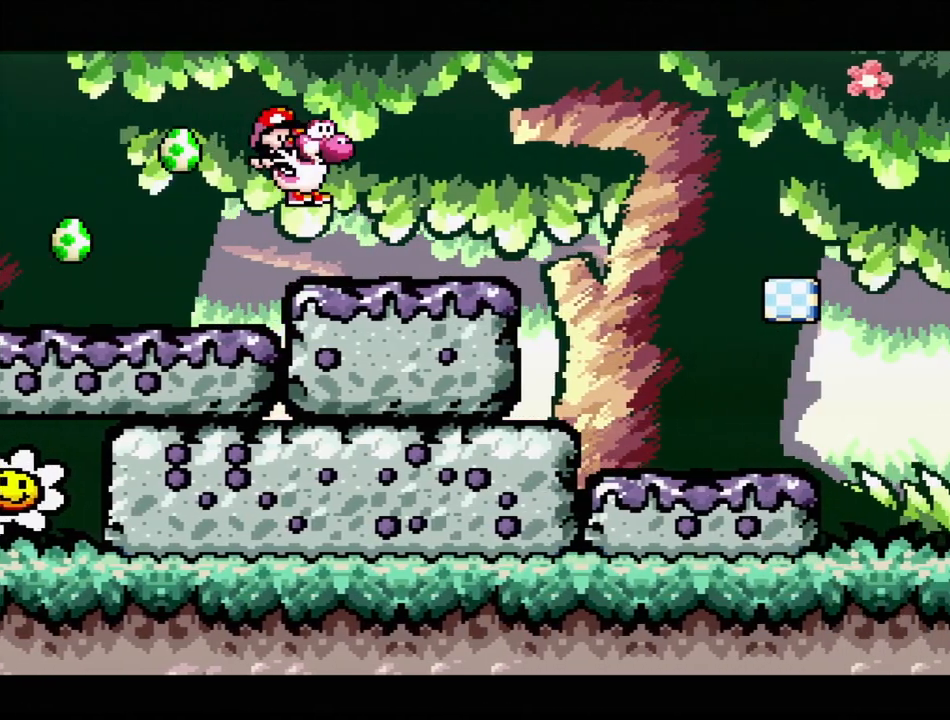
{"buttons": ["B", "Y"], "events": [[183, "B", "down"], [500, "DPAD_RIGHT", "up"]]}
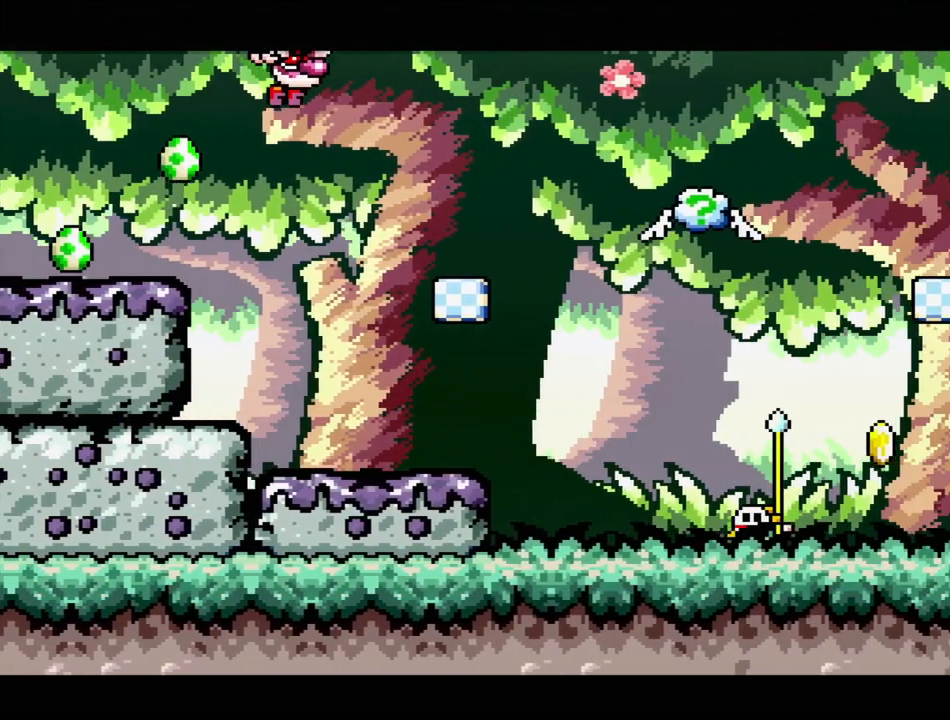
{"buttons": ["Y"], "events": [[17, "B", "up"], [133, "DPAD_LEFT", "down"], [283, "DPAD_LEFT", "up"]]}
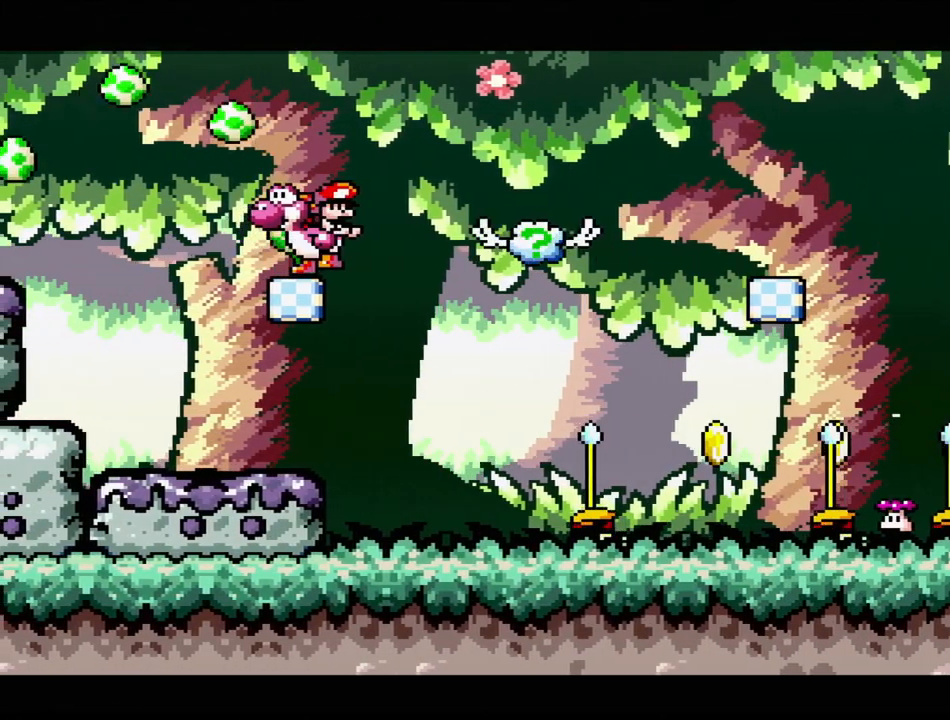
{"buttons": ["B", "Y", "DPAD_RIGHT"], "events": [[67, "DPAD_RIGHT", "down"], [150, "B", "down"]]}
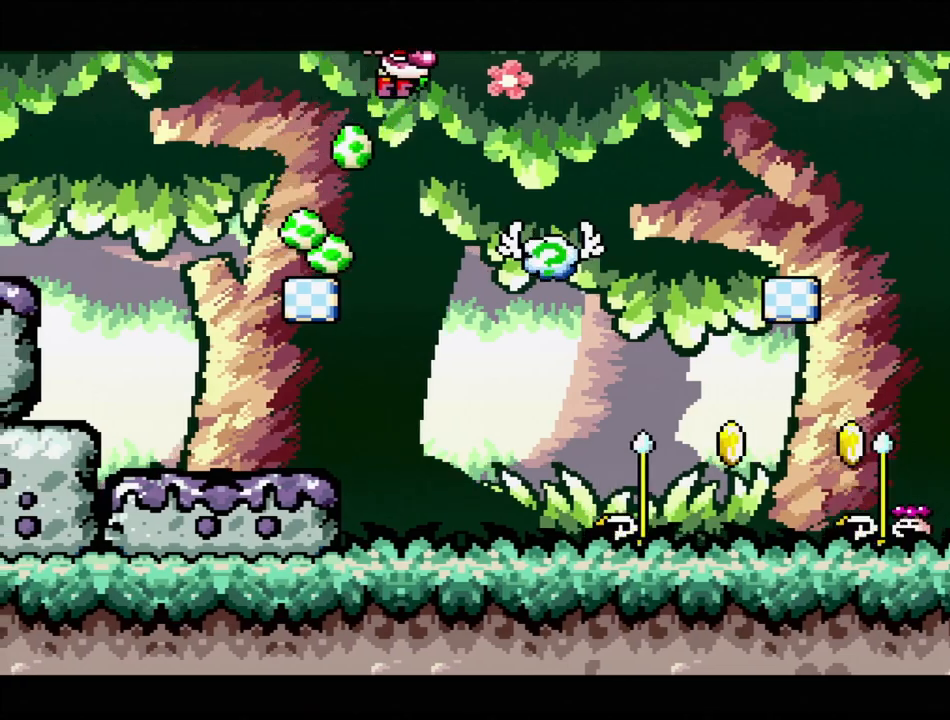
{"buttons": ["Y"], "events": [[500, "B", "up"], [500, "DPAD_RIGHT", "up"]]}
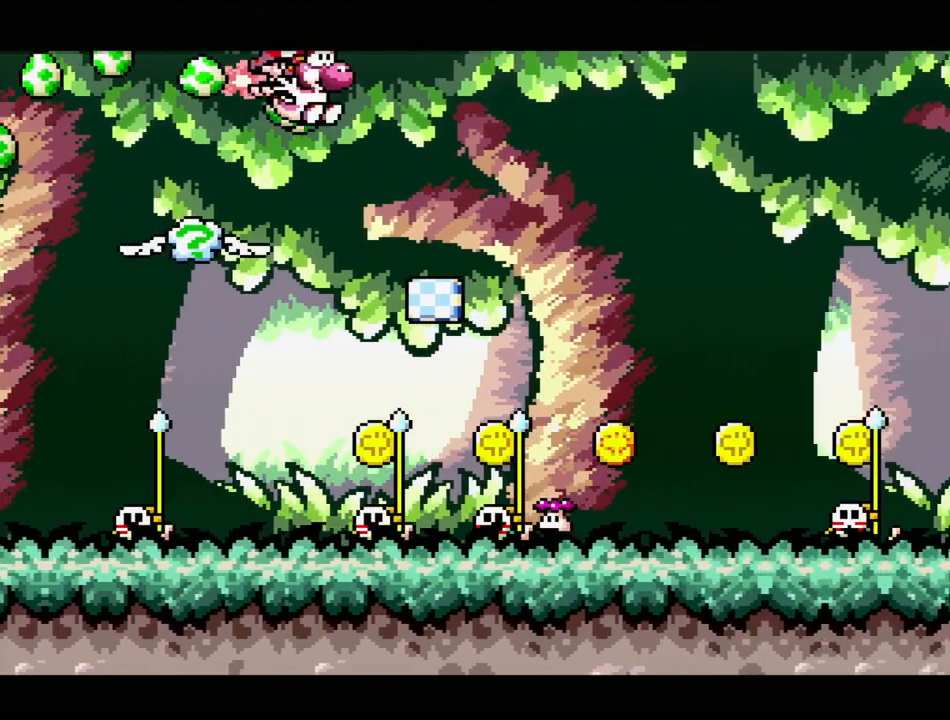
{"buttons": ["B", "Y"], "events": [[233, "DPAD_RIGHT", "down"], [317, "B", "down"], [383, "DPAD_RIGHT", "up"]]}
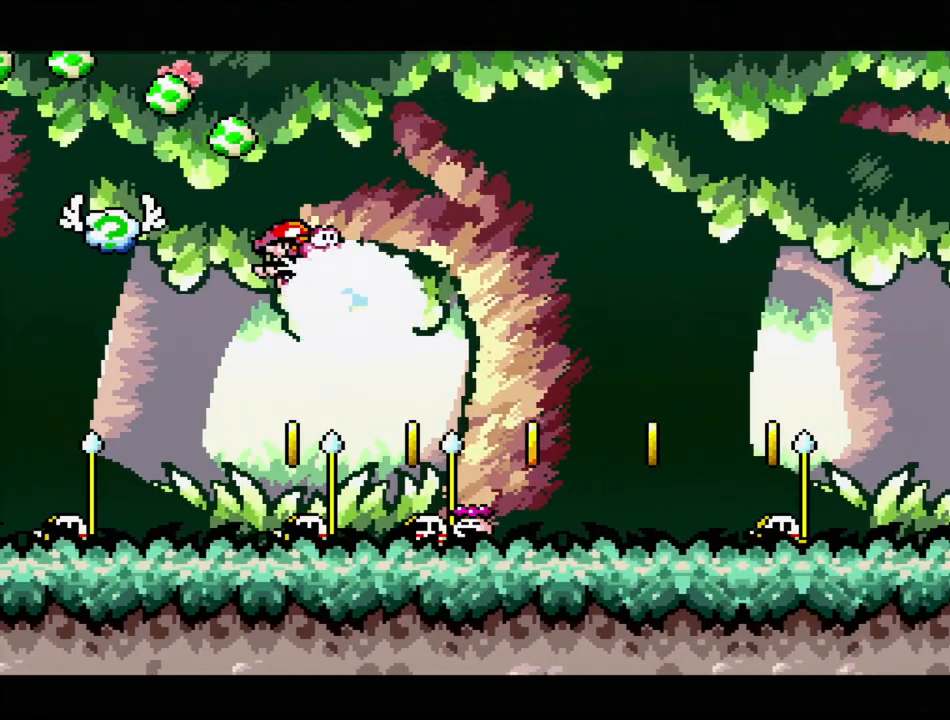
{"buttons": ["B", "Y", "DPAD_RIGHT"], "events": [[317, "DPAD_RIGHT", "down"], [317, "DPAD_UP", "down"], [350, "DPAD_UP", "up"]]}
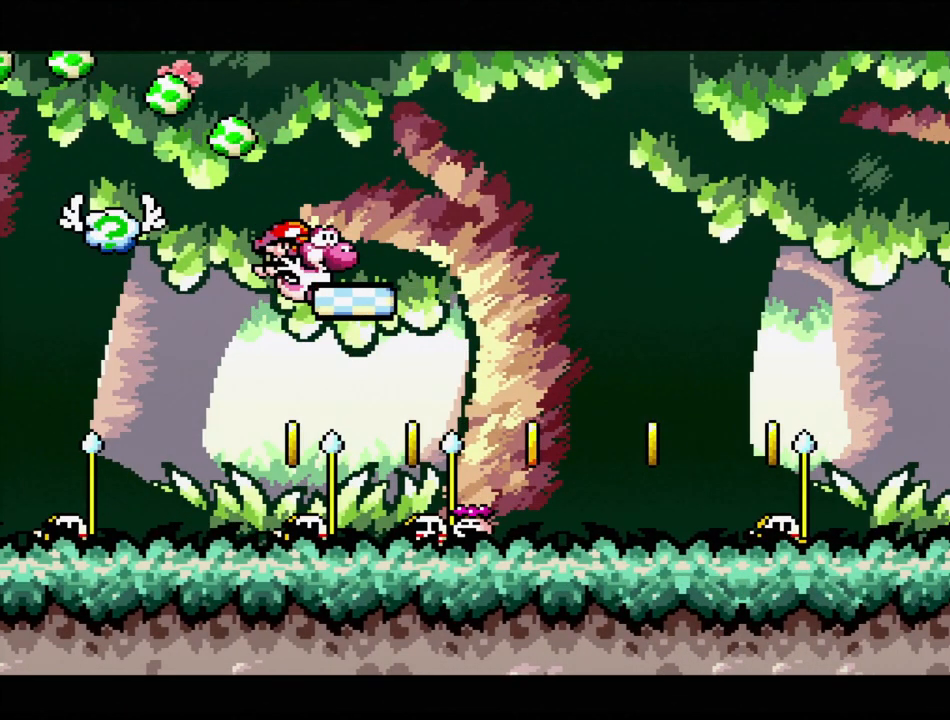
{"buttons": ["B", "Y", "DPAD_UP", "DPAD_RIGHT"], "events": [[17, "DPAD_RIGHT", "up"], [300, "DPAD_RIGHT", "down"], [300, "DPAD_UP", "down"]]}
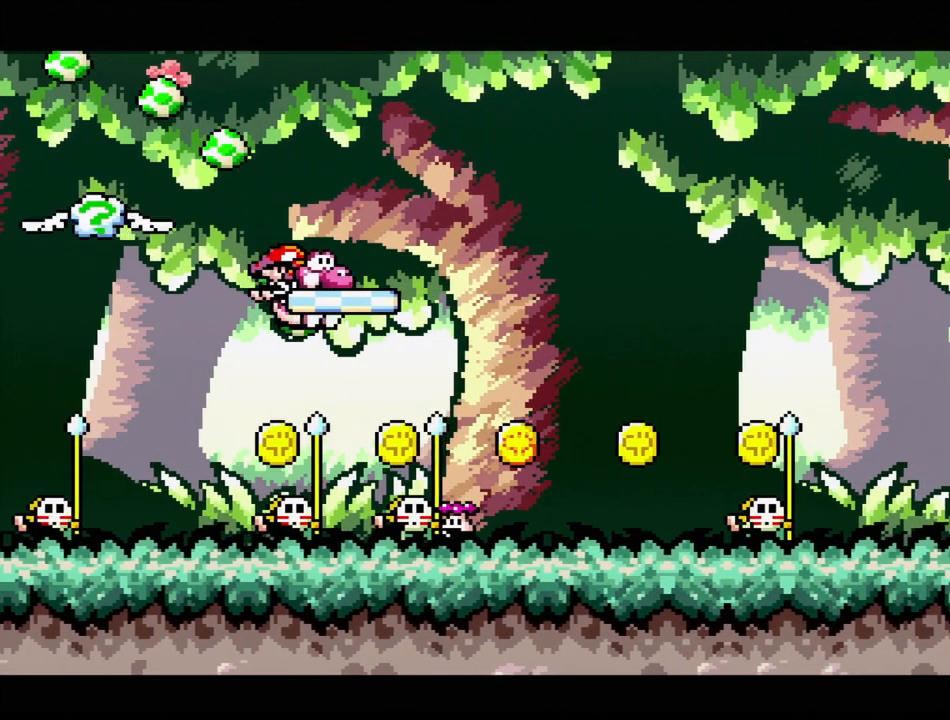
{"buttons": ["B", "Y", "DPAD_UP", "DPAD_LEFT"], "events": [[17, "DPAD_RIGHT", "up"], [50, "DPAD_UP", "up"], [150, "B", "up"], [167, "DPAD_LEFT", "down"], [167, "DPAD_UP", "down"], [200, "B", "down"]]}
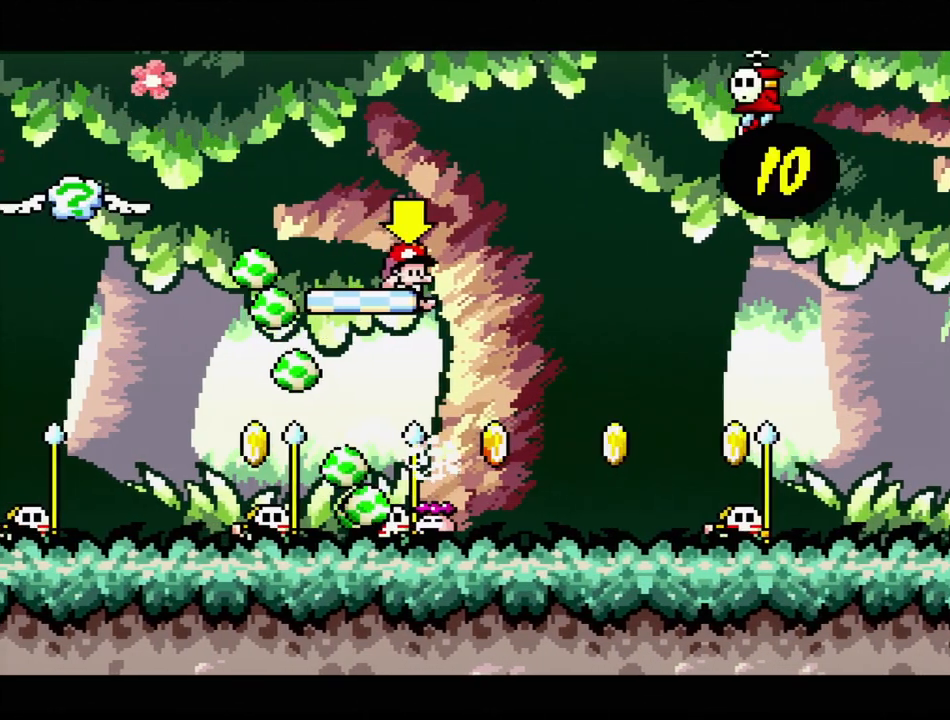
{"buttons": ["B", "Y", "DPAD_RIGHT"], "events": [[83, "DPAD_LEFT", "up"], [100, "B", "up"], [100, "DPAD_UP", "up"], [150, "DPAD_RIGHT", "down"], [367, "B", "down"]]}
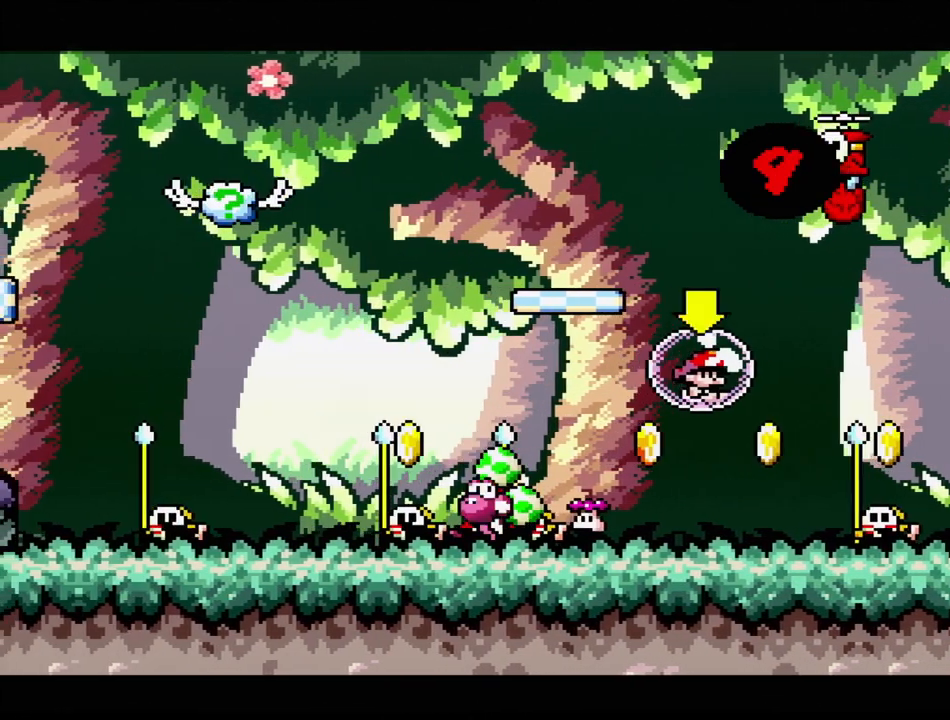
{"buttons": ["DPAD_RIGHT"], "events": [[183, "Y", "up"], [350, "B", "up"]]}
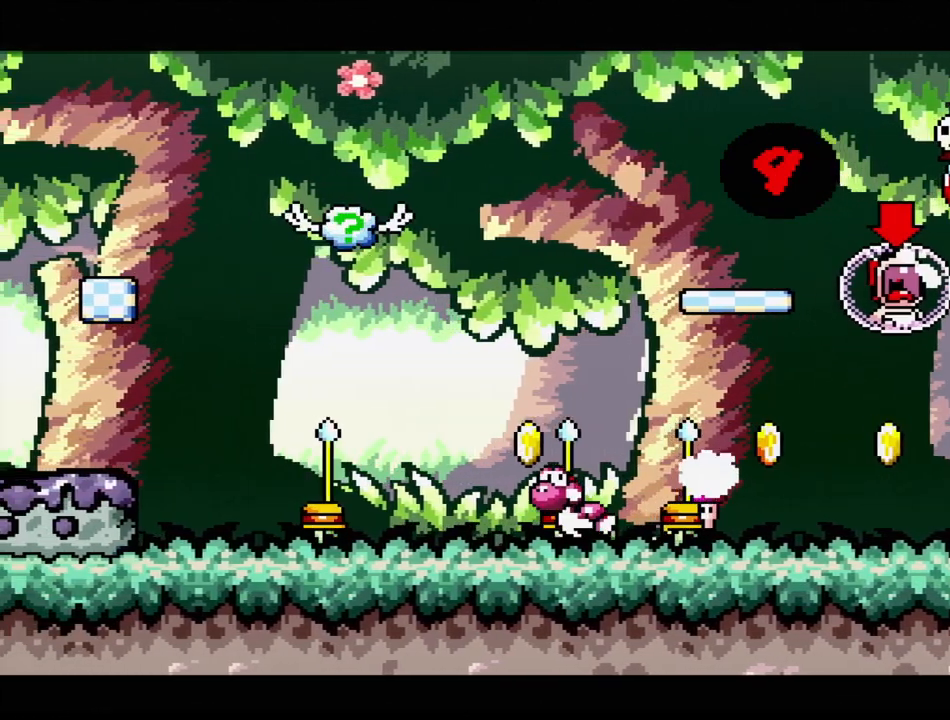
{"buttons": ["DPAD_RIGHT"], "events": [[33, "B", "down"], [317, "B", "up"]]}
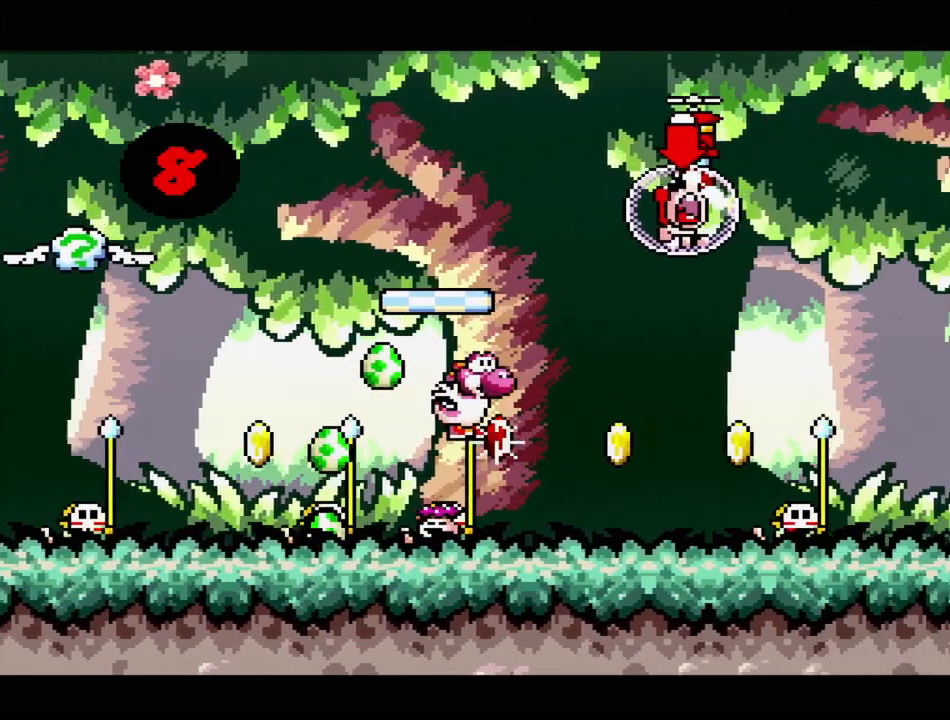
{"buttons": ["B", "Y", "DPAD_UP"], "events": [[183, "B", "down"], [200, "DPAD_UP", "down"], [250, "DPAD_RIGHT", "up"], [317, "DPAD_LEFT", "down"], [367, "Y", "down"], [500, "DPAD_LEFT", "up"]]}
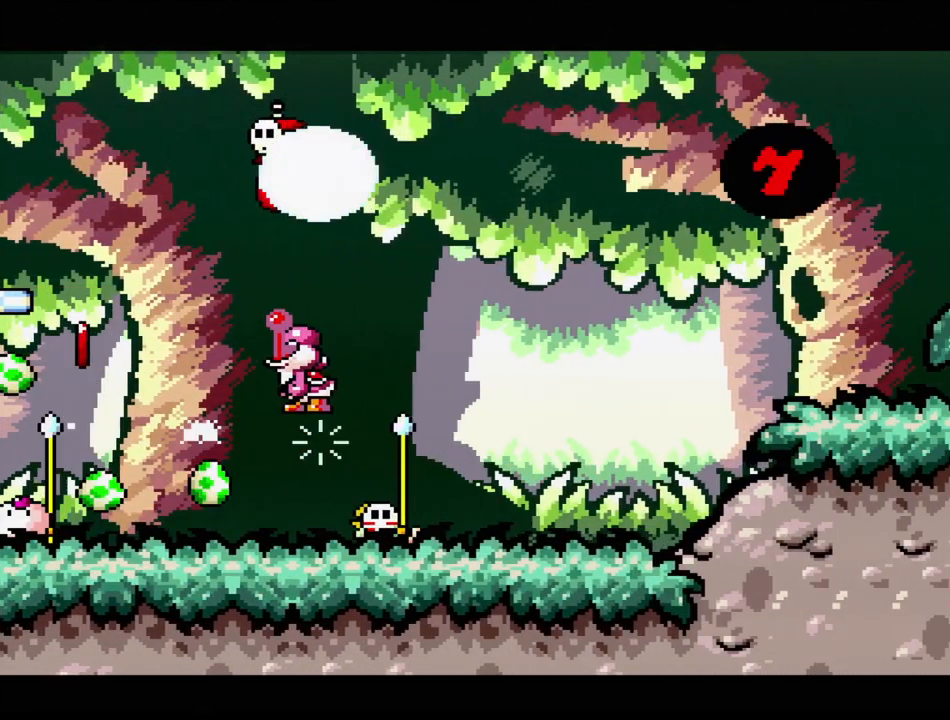
{"buttons": ["B", "Y", "DPAD_UP", "DPAD_RIGHT"], "events": [[67, "DPAD_RIGHT", "down"], [267, "DPAD_RIGHT", "up"], [350, "DPAD_RIGHT", "down"]]}
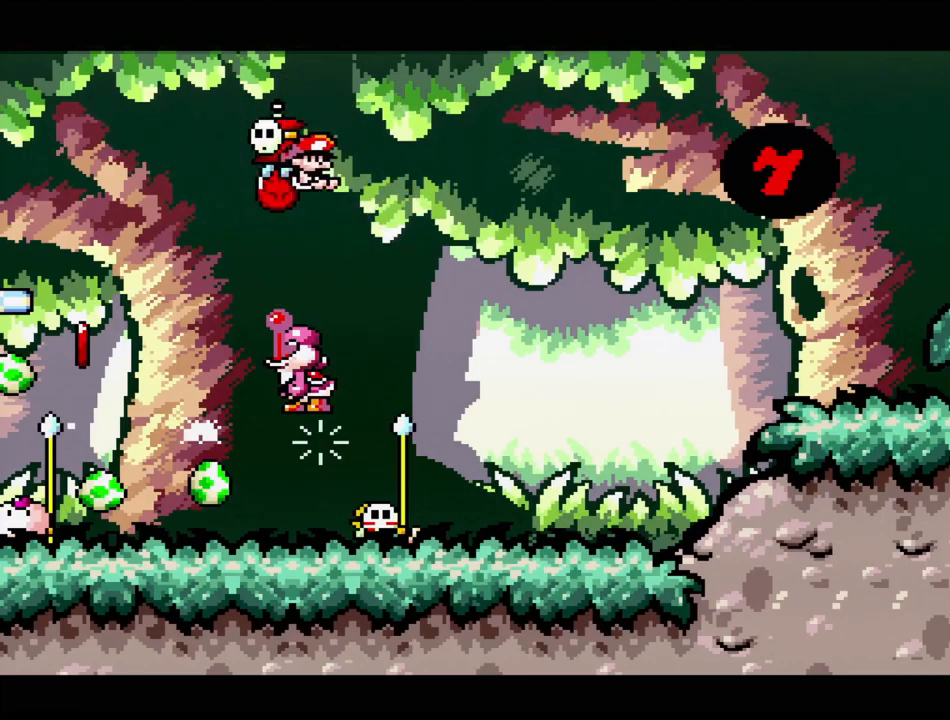
{"buttons": ["B", "Y", "DPAD_UP", "DPAD_RIGHT"], "events": []}
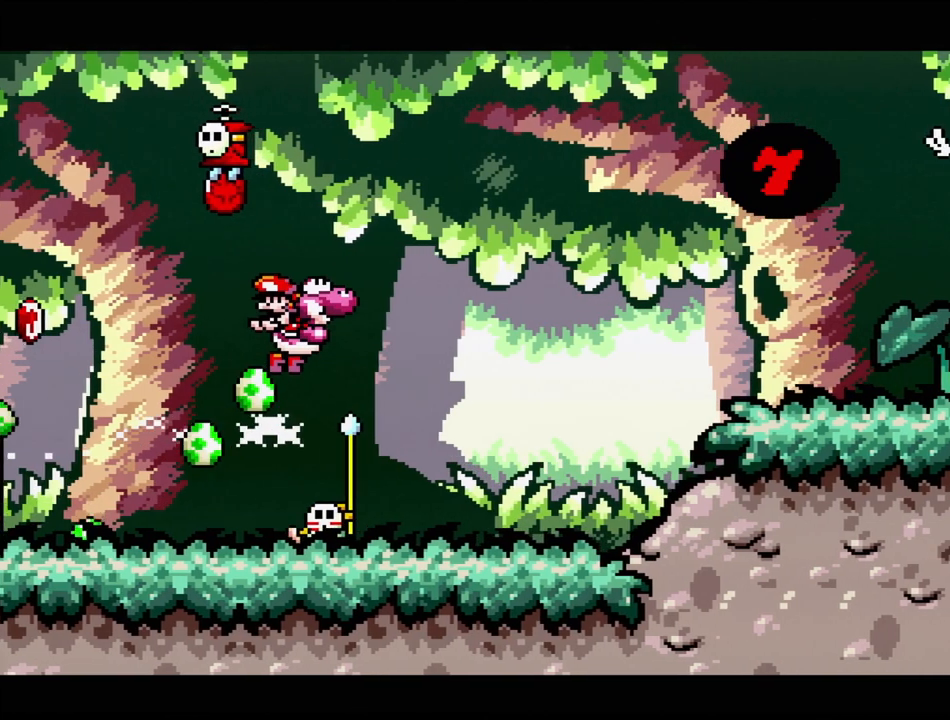
{"buttons": ["Y", "DPAD_UP", "DPAD_RIGHT"], "events": [[417, "B", "up"]]}
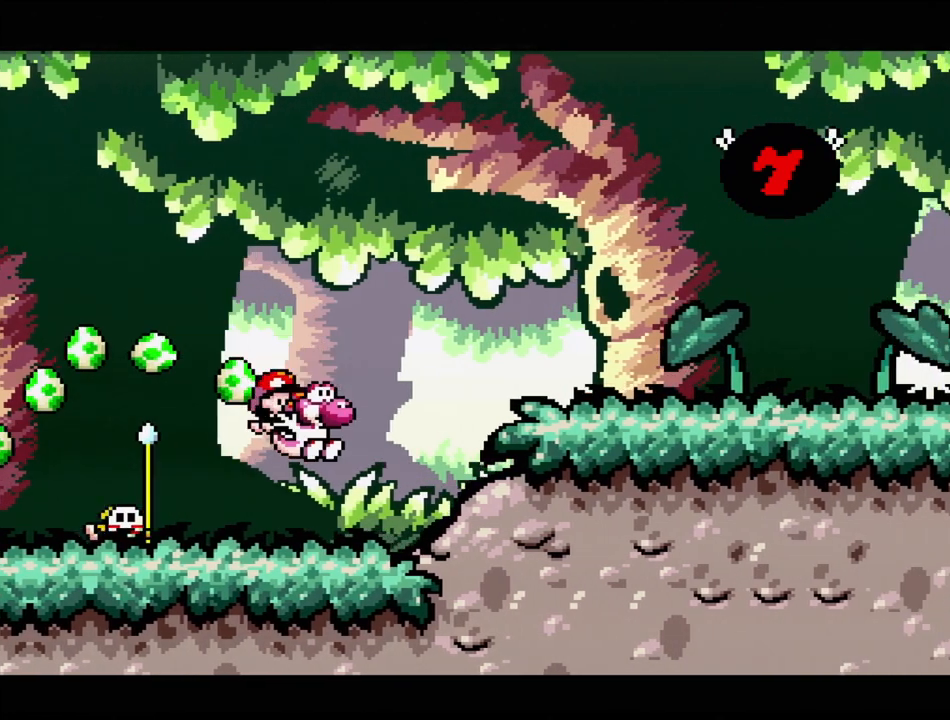
{"buttons": ["B", "Y", "DPAD_RIGHT"], "events": [[50, "DPAD_UP", "up"], [67, "DPAD_RIGHT", "up"], [167, "DPAD_RIGHT", "down"], [233, "B", "down"]]}
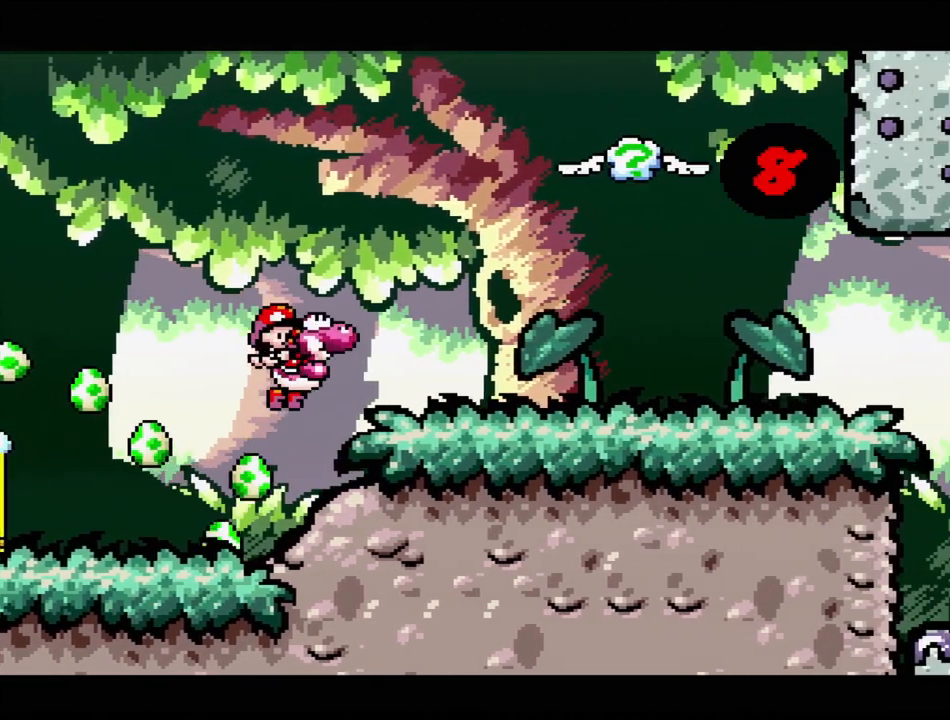
{"buttons": ["A"], "events": [[83, "B", "up"], [283, "Y", "up"], [300, "DPAD_RIGHT", "up"], [383, "A", "down"]]}